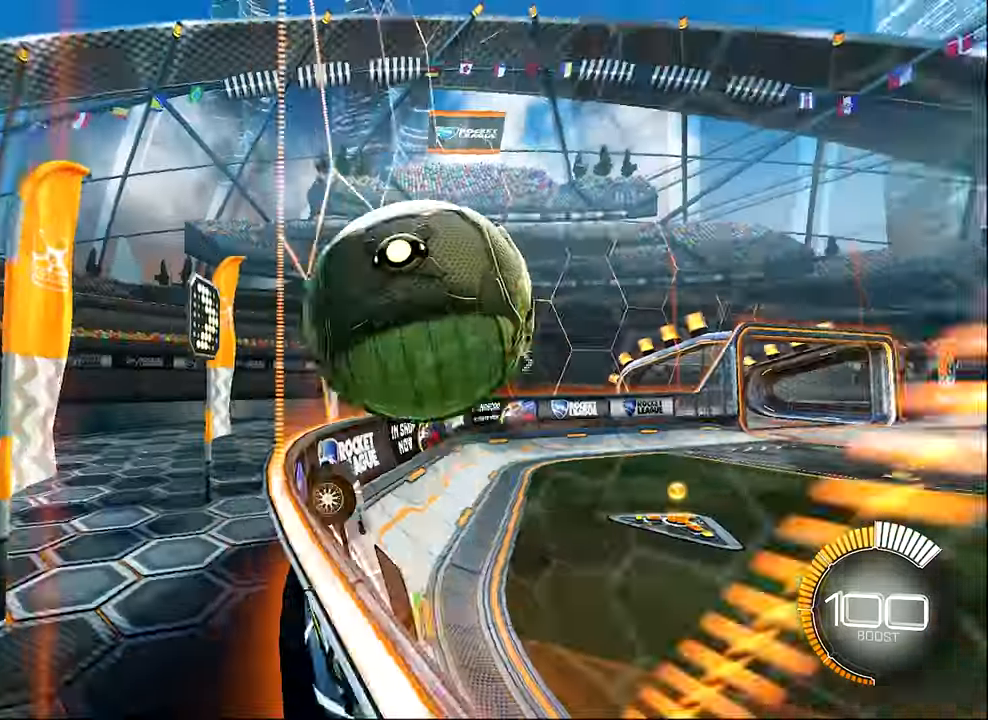
Gameplay with a controller (Xbox layout); each line is a JSON object with the inputs held at the frame after it. "events" lists button and stick changes between this image and that frame as [ms after this image, input, new state], when the widget could be followed in between. Not read: R3 right_stick.
{"buttons": ["L1"], "left_stick": "right", "events": [[100, "left_stick", "down-left"], [200, "A", "down"], [200, "left_stick", "center"], [234, "L1", "down"], [267, "left_stick", "right"], [300, "R2", "up"], [334, "A", "up"]]}
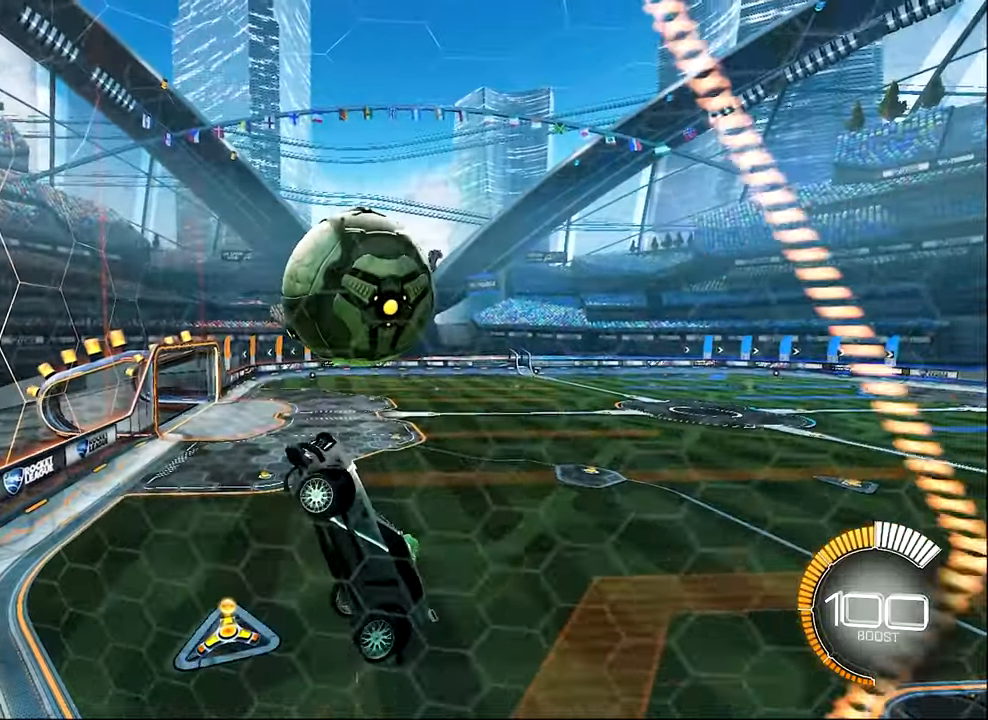
{"buttons": ["B", "L1", "R2"], "left_stick": "right", "events": [[33, "L1", "up"], [133, "R2", "down"], [133, "left_stick", "up-right"], [266, "L1", "down"], [366, "B", "down"], [433, "left_stick", "right"]]}
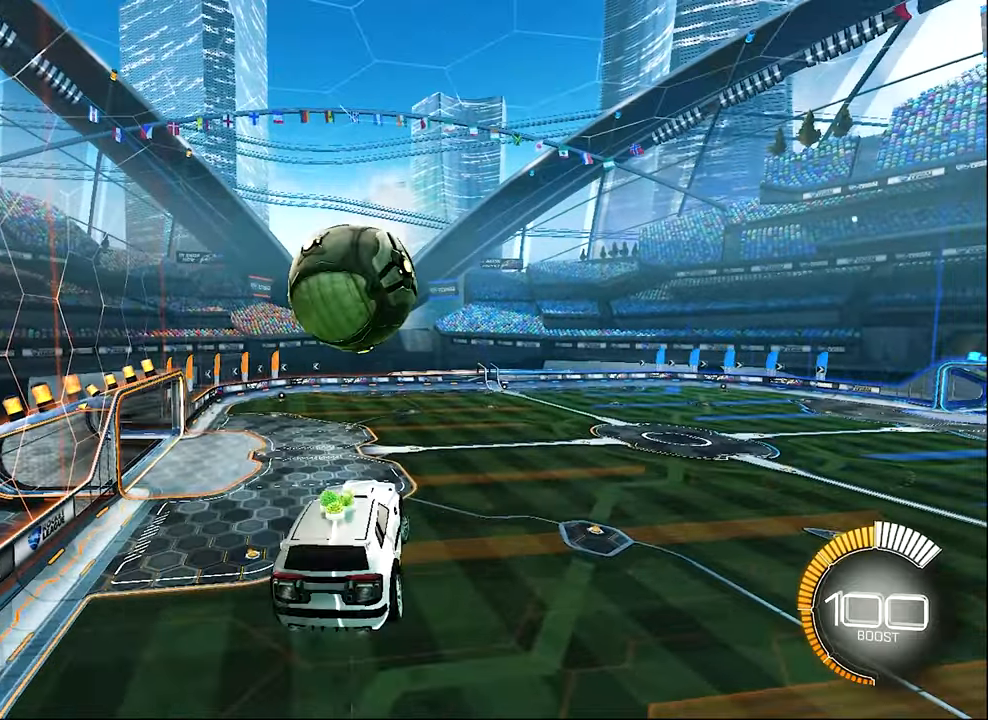
{"buttons": ["L1"], "left_stick": "up", "events": [[66, "left_stick", "center"], [166, "left_stick", "right"], [333, "B", "up"], [366, "R2", "up"], [416, "left_stick", "up"]]}
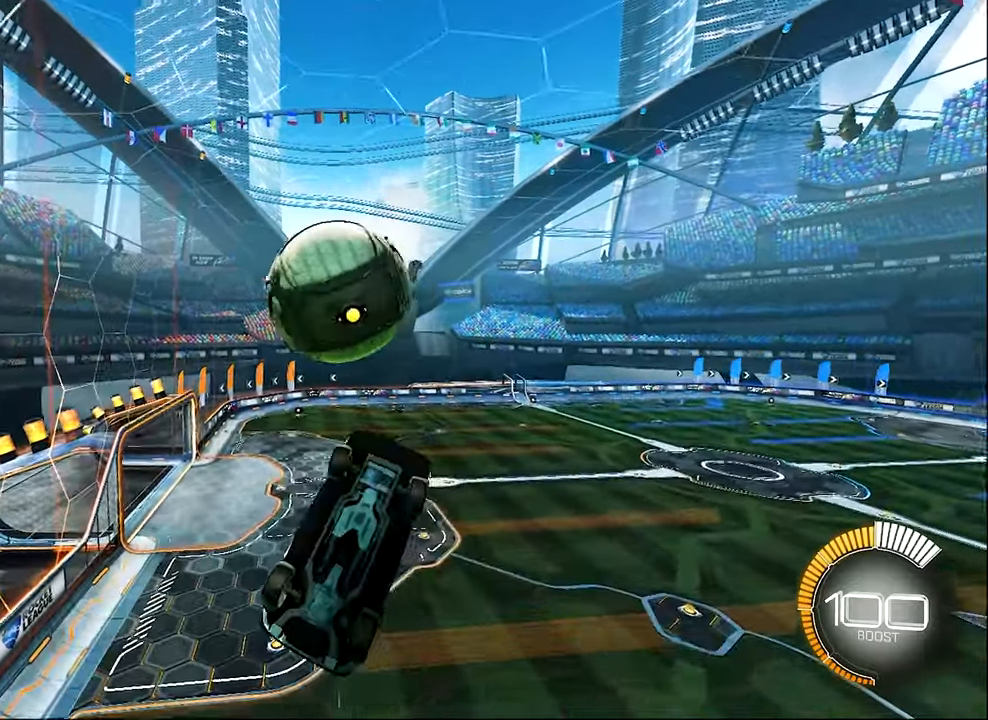
{"buttons": ["R2"], "left_stick": "up-right", "events": [[233, "R2", "down"], [233, "left_stick", "up-left"], [266, "B", "down"], [366, "left_stick", "up-right"], [400, "B", "up"], [400, "L1", "up"]]}
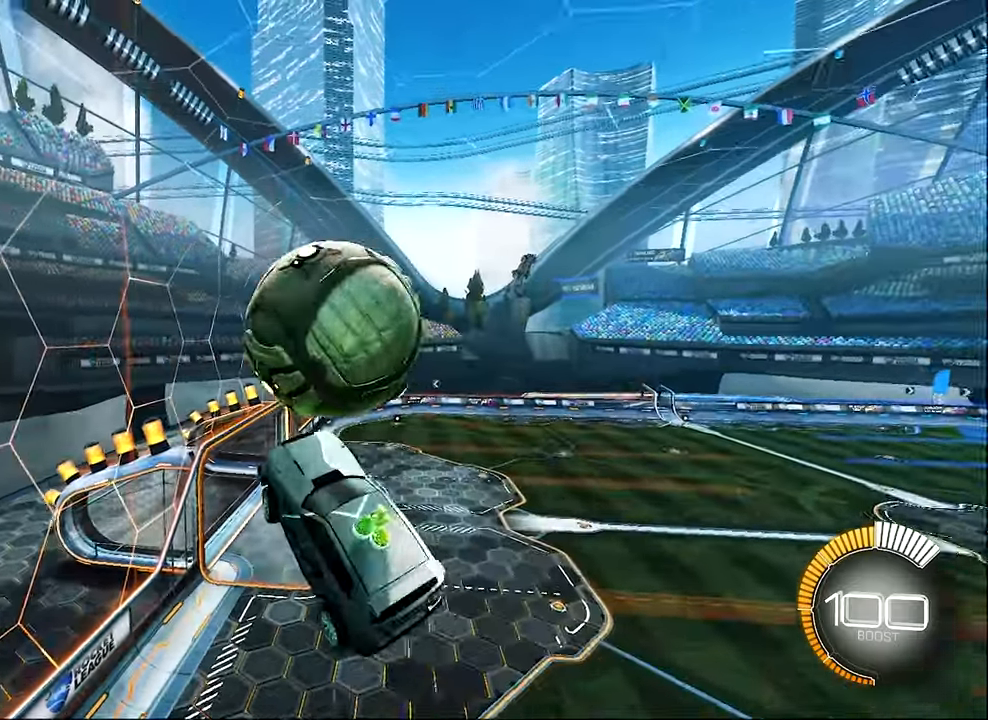
{"buttons": ["L1", "R2"], "left_stick": "right", "events": [[33, "B", "down"], [33, "L1", "down"], [33, "left_stick", "up"], [200, "left_stick", "right"], [333, "B", "up"]]}
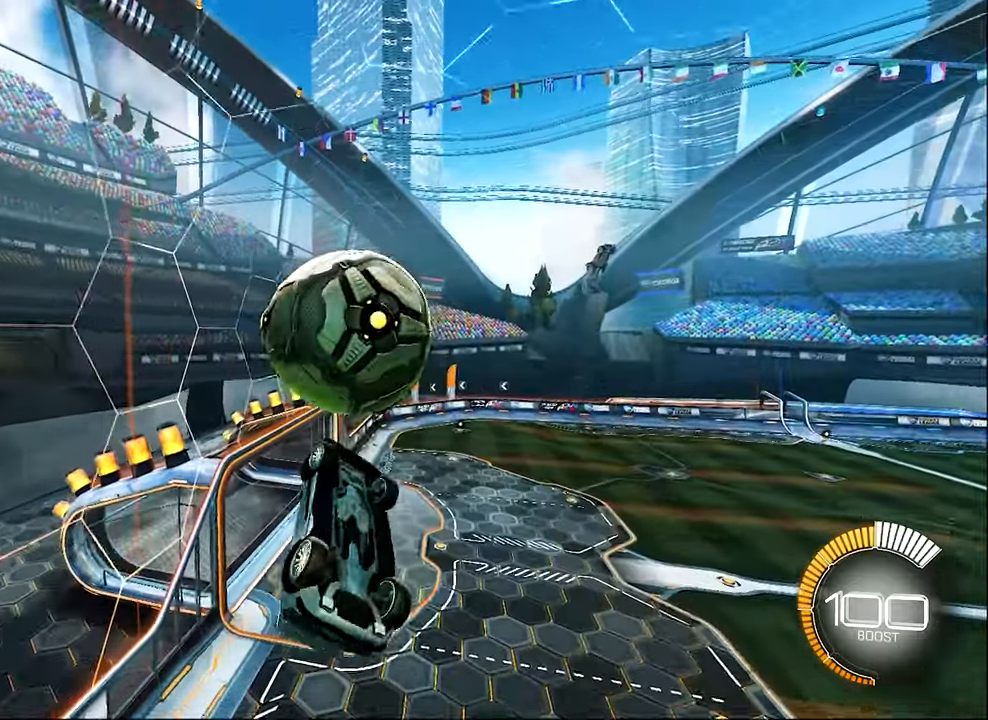
{"buttons": [], "left_stick": "down-right", "events": [[33, "B", "down"], [33, "left_stick", "center"], [166, "B", "up"], [166, "left_stick", "down-right"], [200, "R2", "up"], [466, "L1", "up"]]}
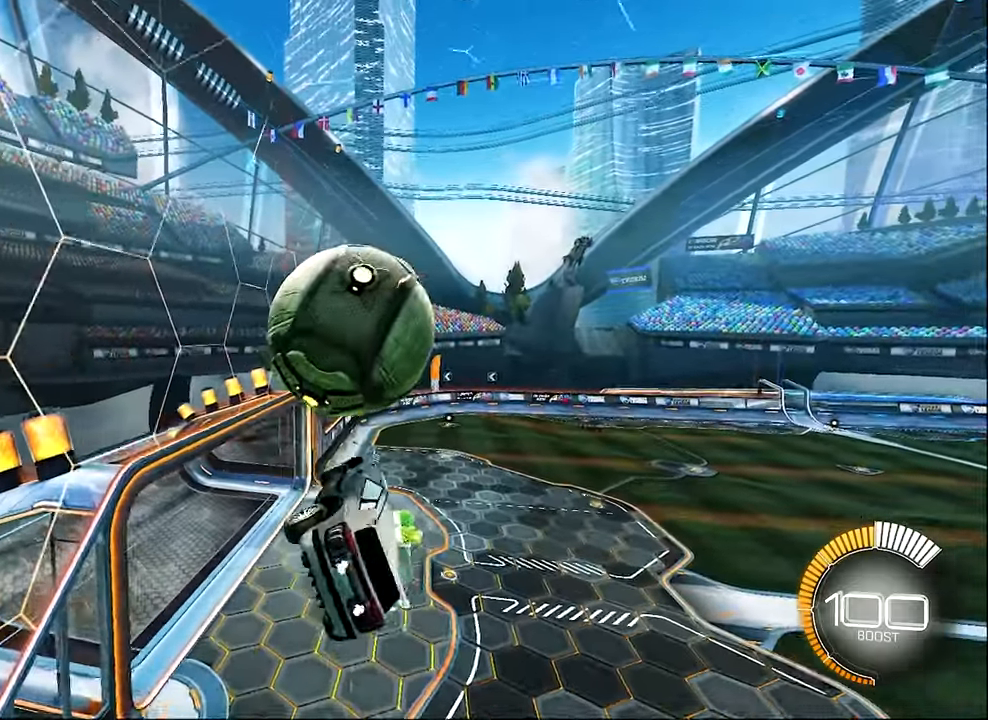
{"buttons": [], "left_stick": "down", "events": [[100, "L1", "down"], [166, "B", "down"], [166, "left_stick", "left"], [233, "R2", "down"], [300, "left_stick", "down-left"], [333, "L1", "up"], [366, "B", "up"], [383, "R2", "up"], [433, "left_stick", "down"]]}
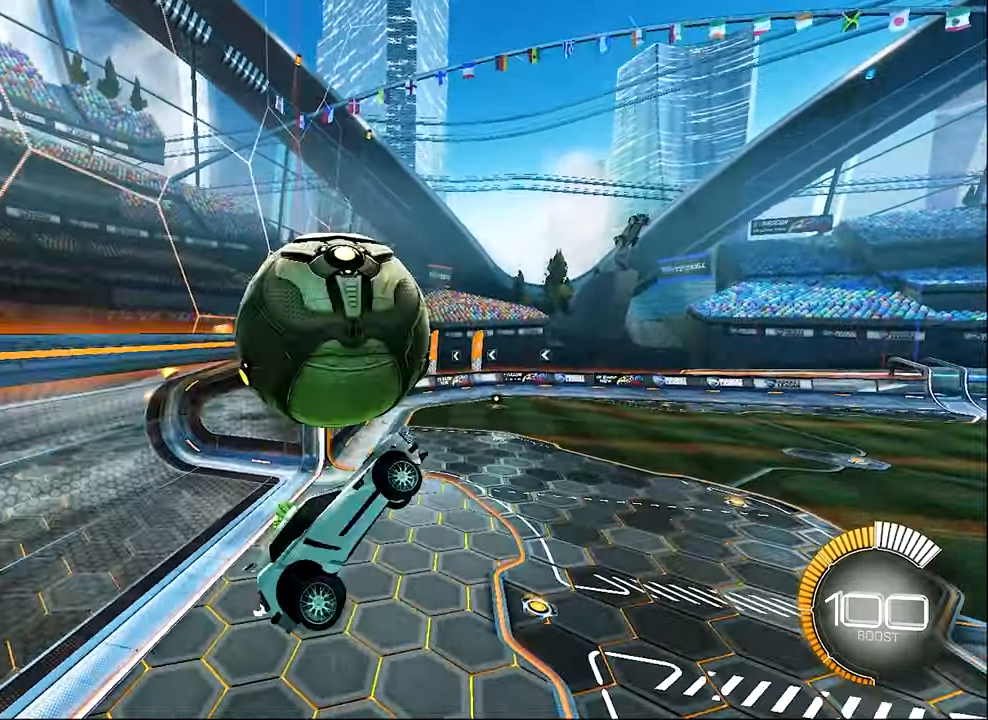
{"buttons": ["B", "L1", "R2"], "left_stick": "down-right", "events": [[116, "R2", "down"], [133, "B", "down"], [166, "L1", "down"], [200, "left_stick", "right"], [300, "left_stick", "up-right"], [500, "left_stick", "down-right"]]}
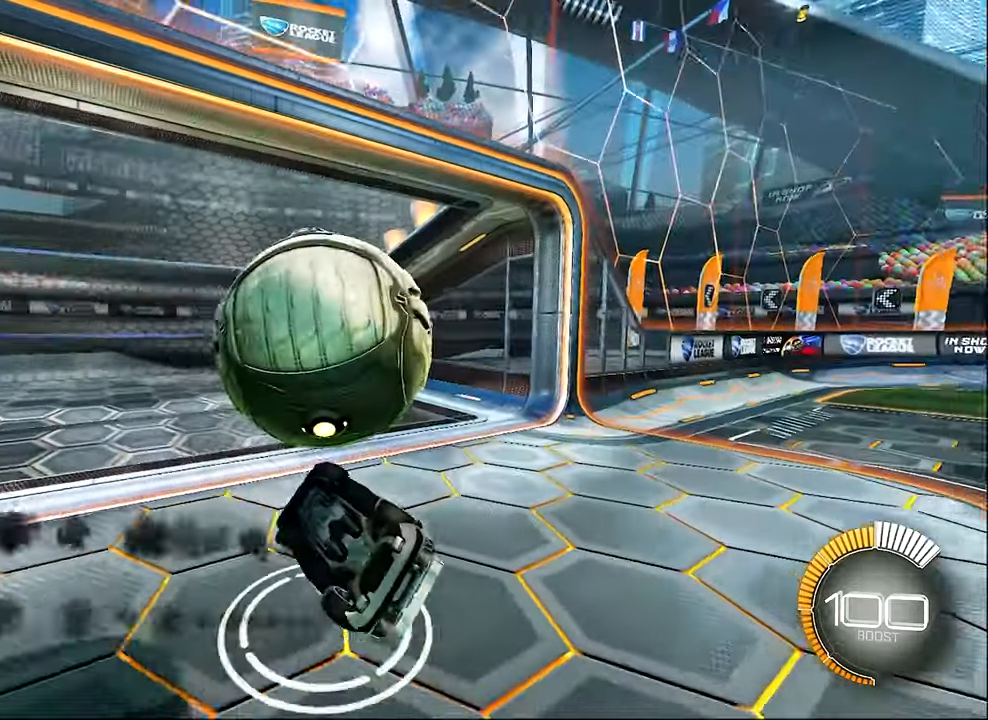
{"buttons": ["L1"], "left_stick": "center", "events": [[100, "left_stick", "down"], [366, "R2", "up"], [466, "B", "up"], [466, "left_stick", "center"]]}
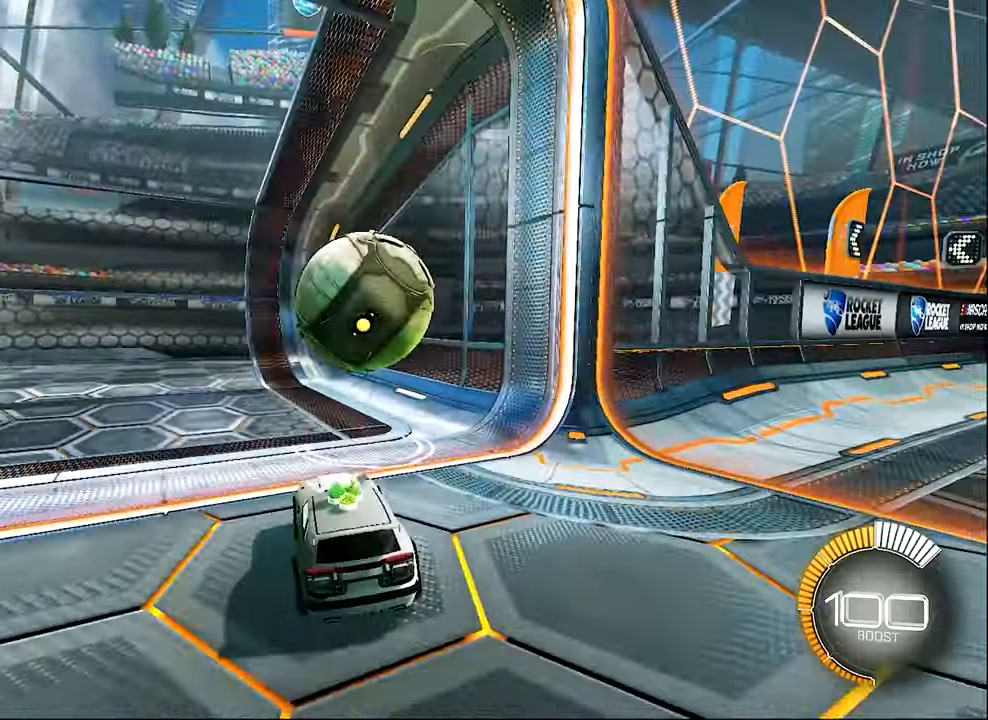
{"buttons": ["R2"], "left_stick": "up-left", "events": [[33, "L1", "up"], [66, "left_stick", "up-left"], [233, "R2", "down"]]}
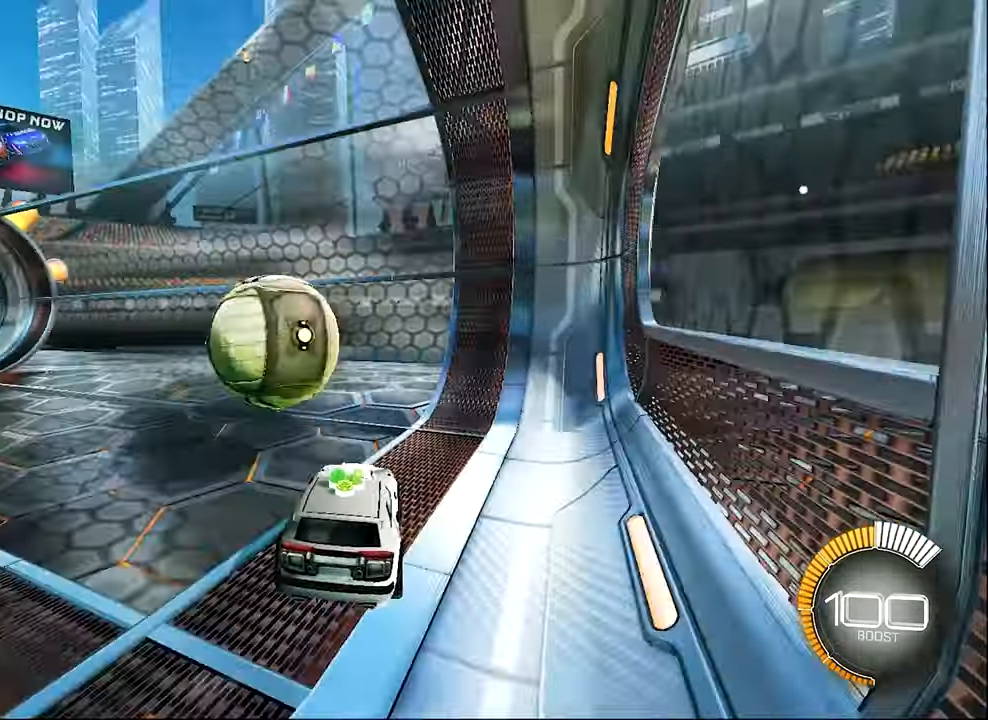
{"buttons": ["R2"], "left_stick": "up-left", "events": [[66, "L1", "down"], [283, "L1", "up"]]}
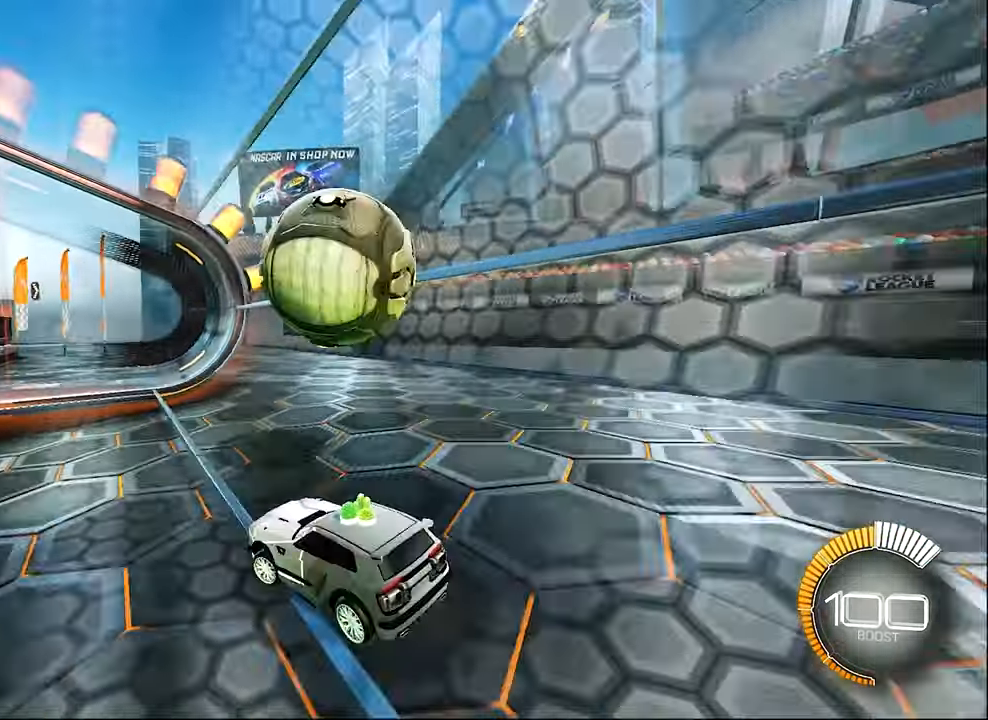
{"buttons": ["B", "R2"], "left_stick": "right", "events": [[33, "Y", "down"], [33, "left_stick", "left"], [167, "Y", "up"], [250, "left_stick", "center"], [400, "left_stick", "right"], [433, "B", "down"]]}
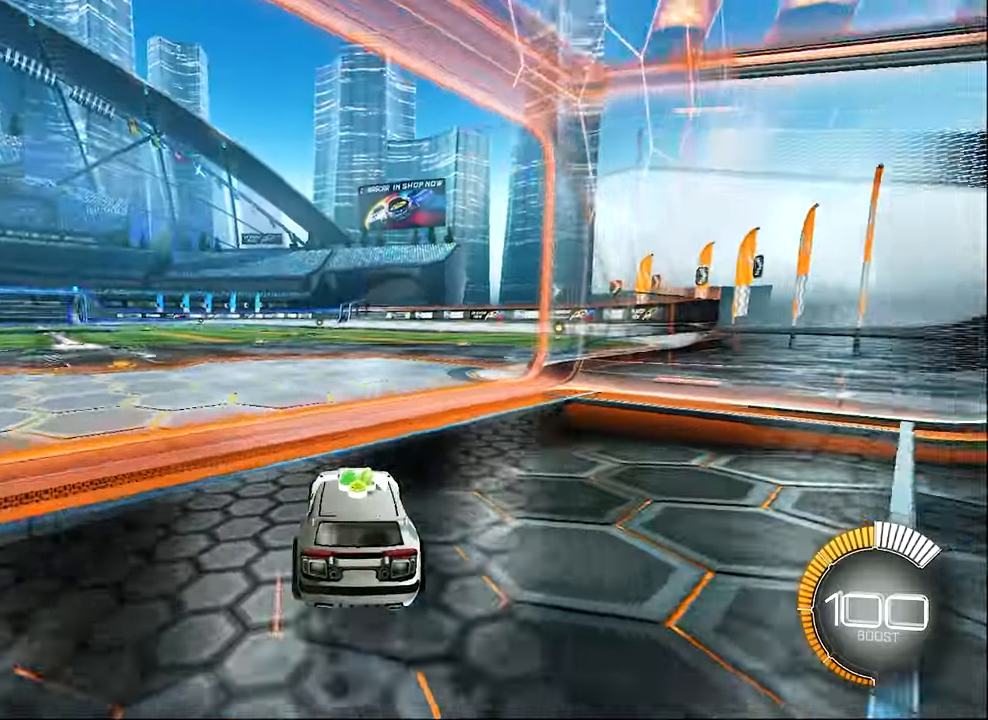
{"buttons": ["R2"], "left_stick": "center", "events": [[100, "left_stick", "center"], [433, "B", "up"], [433, "DPAD_UP", "down"], [500, "DPAD_UP", "up"]]}
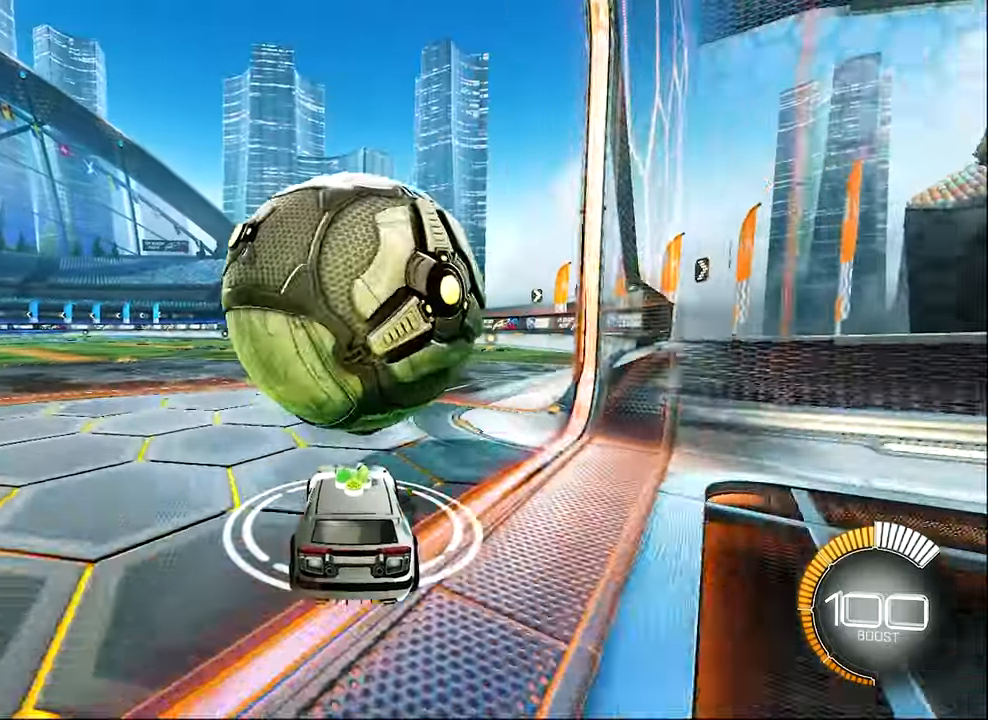
{"buttons": ["B", "R2"], "left_stick": "left", "events": [[133, "R2", "up"], [267, "R2", "down"], [267, "left_stick", "right"], [400, "left_stick", "center"], [433, "B", "down"], [500, "left_stick", "left"]]}
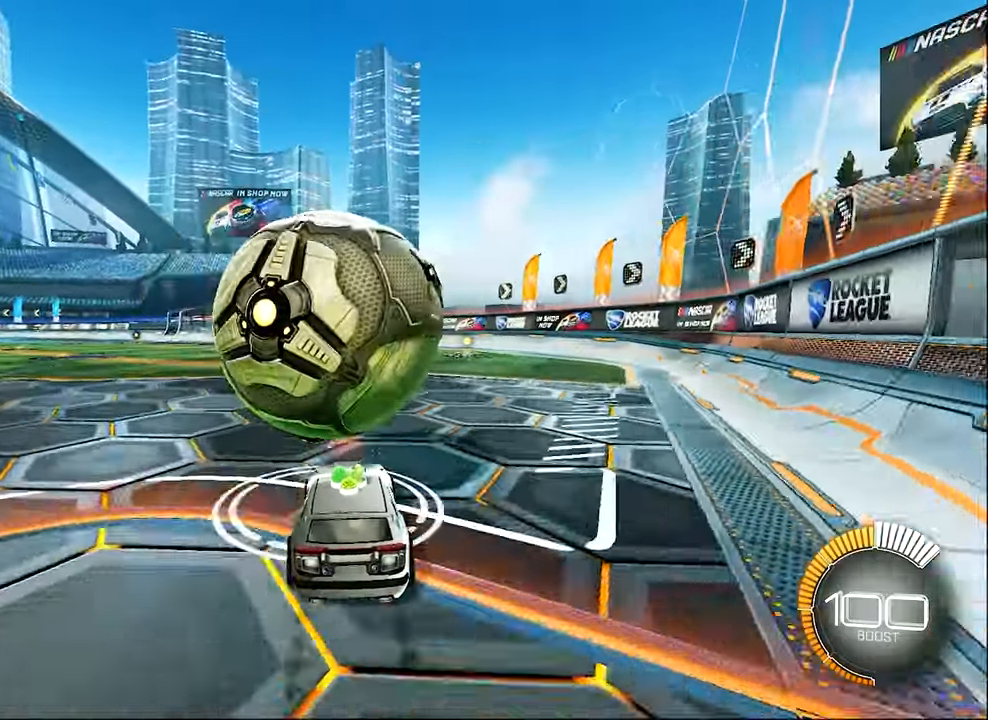
{"buttons": ["B", "R2"], "left_stick": "center", "events": [[100, "B", "up"], [167, "left_stick", "center"], [200, "Y", "down"], [300, "Y", "up"], [500, "B", "down"]]}
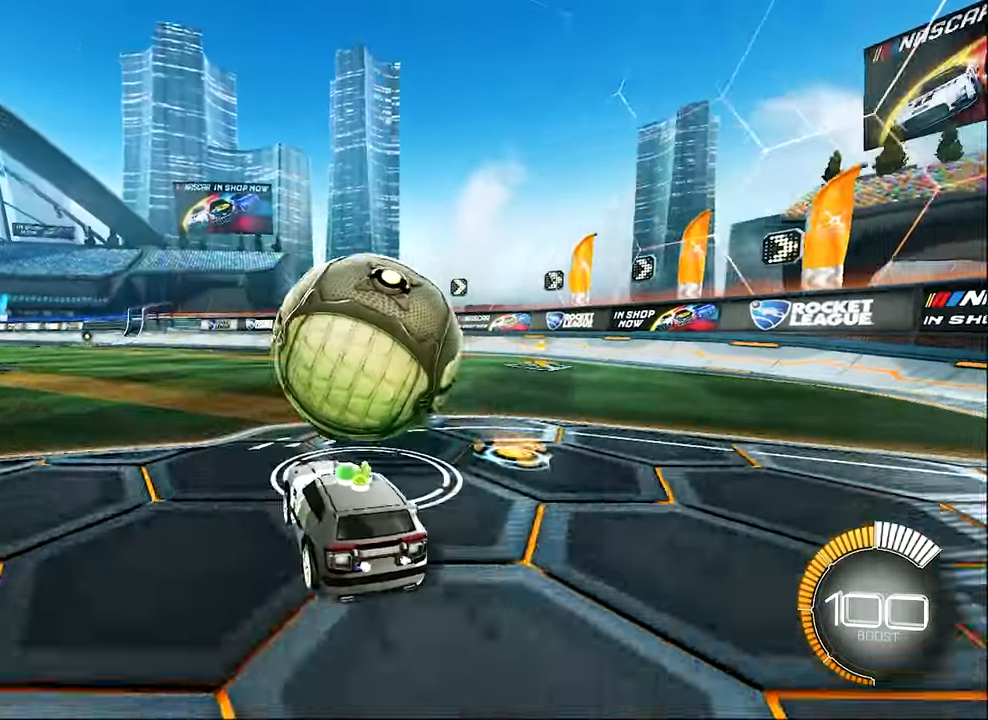
{"buttons": [], "left_stick": "right", "events": [[300, "B", "up"], [367, "R2", "up"], [467, "left_stick", "right"]]}
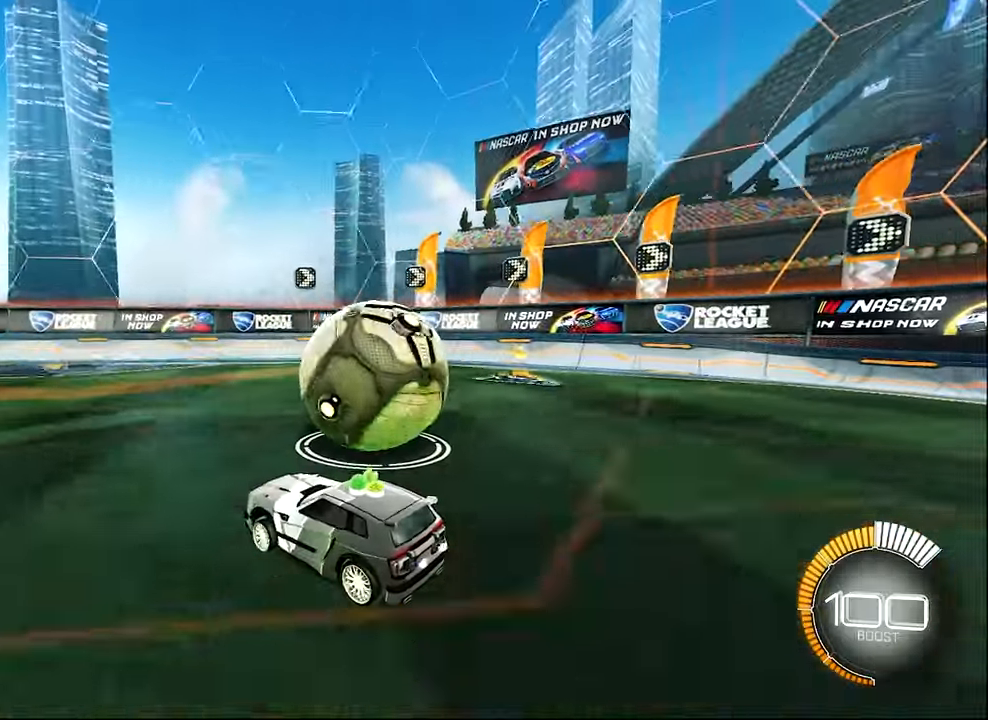
{"buttons": [], "left_stick": "center", "events": [[33, "R2", "down"], [100, "left_stick", "center"], [233, "B", "down"], [367, "B", "up"], [467, "R2", "up"]]}
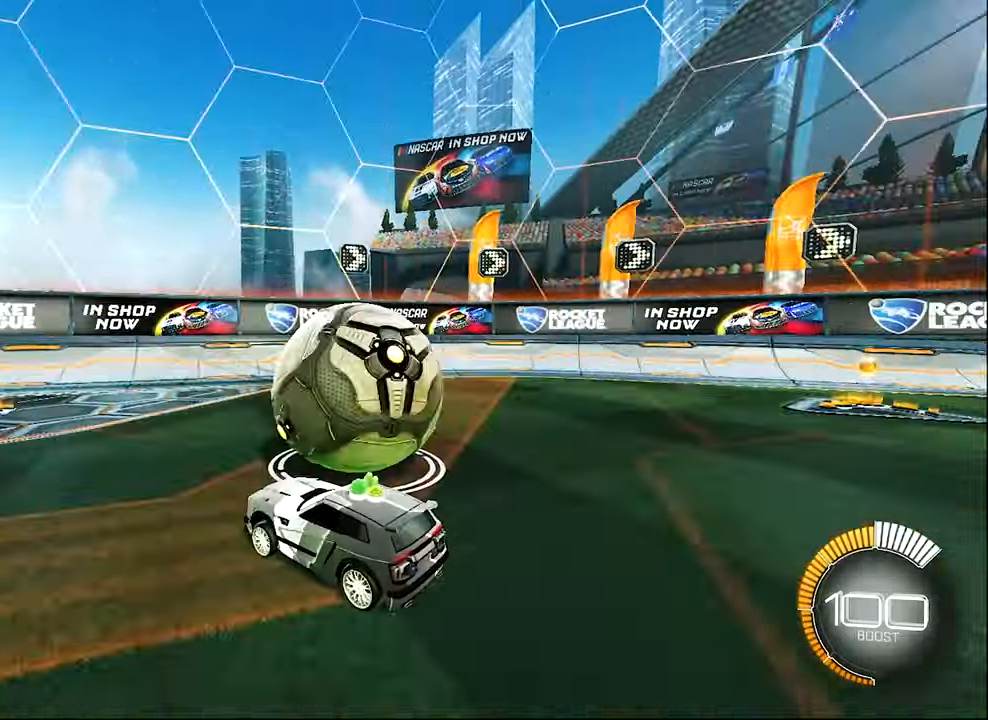
{"buttons": ["R2"], "left_stick": "center", "events": [[267, "L2", "down"], [267, "left_stick", "left"], [367, "left_stick", "center"], [400, "L2", "up"], [467, "R2", "down"]]}
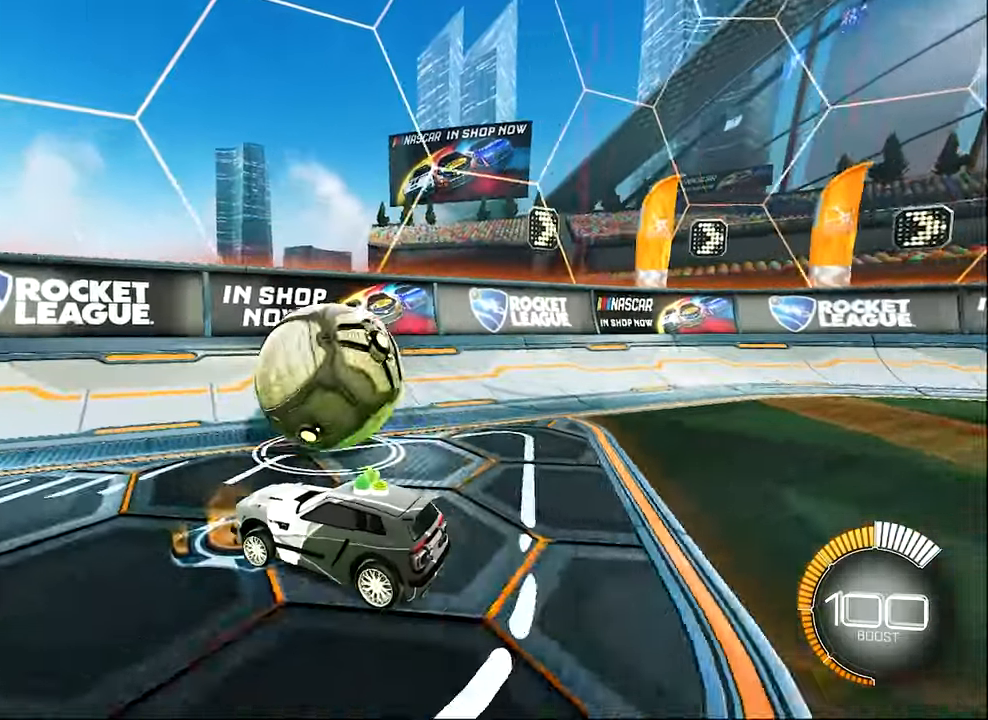
{"buttons": ["R2"], "left_stick": "center", "events": [[100, "left_stick", "right"], [233, "B", "down"], [250, "left_stick", "center"], [367, "left_stick", "right"], [400, "B", "up"], [467, "left_stick", "center"]]}
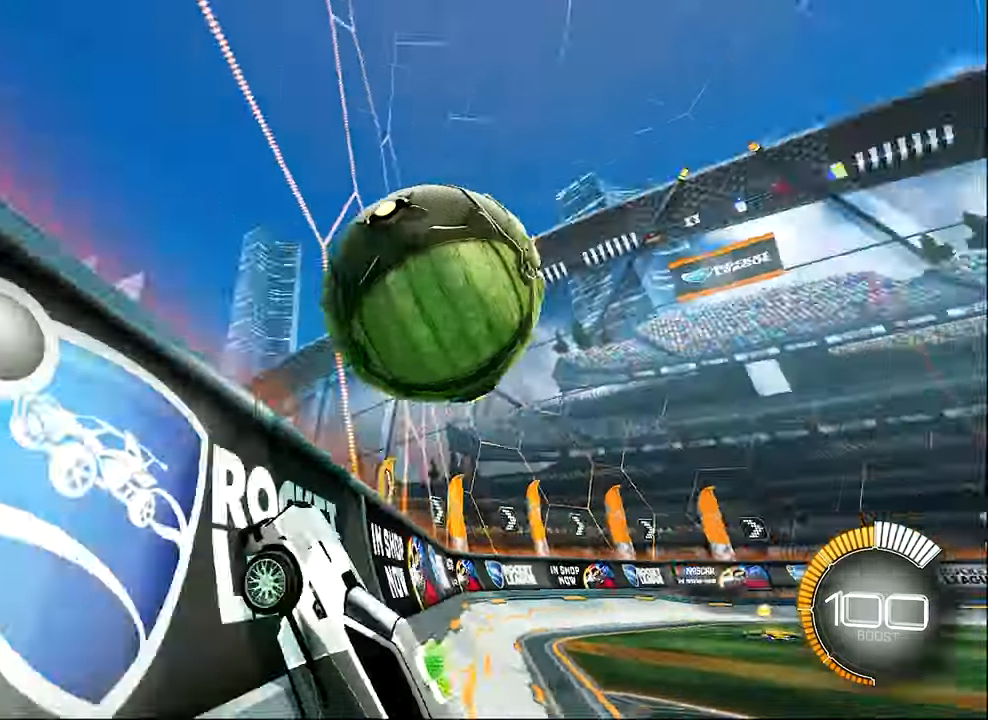
{"buttons": ["L1"], "left_stick": "down-right", "events": [[67, "left_stick", "up-right"], [167, "left_stick", "center"], [250, "A", "down"], [250, "L1", "down"], [367, "left_stick", "down-right"], [433, "A", "up"], [433, "R2", "up"]]}
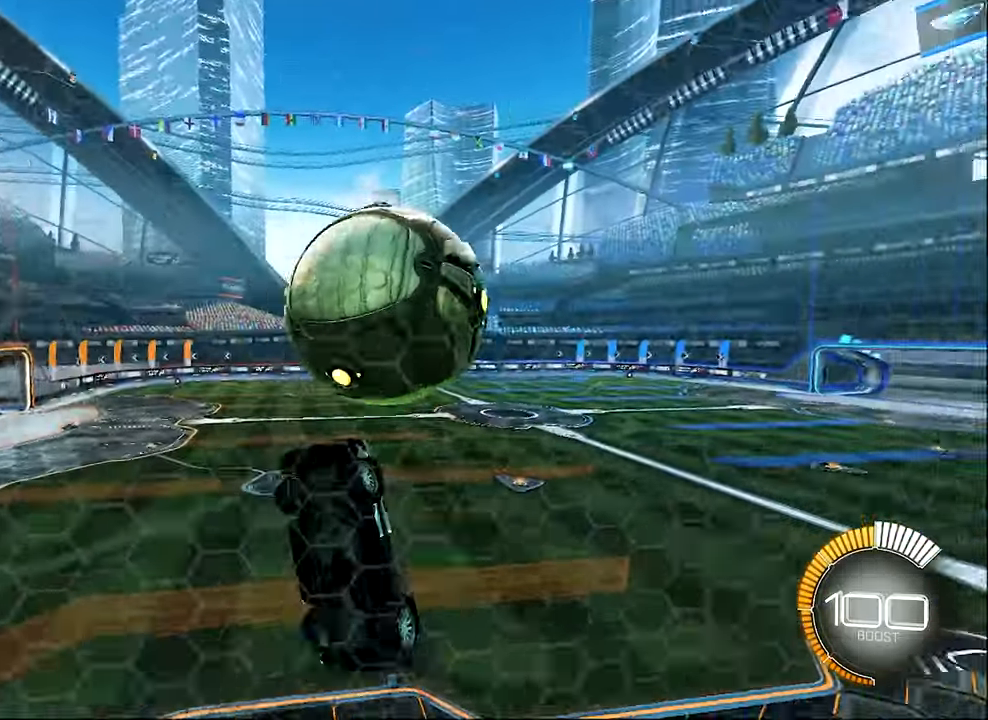
{"buttons": ["B", "L1", "R2"], "left_stick": "down", "events": [[133, "L1", "up"], [267, "L1", "down"], [300, "R2", "down"], [367, "B", "down"], [367, "left_stick", "up-right"], [500, "left_stick", "down"]]}
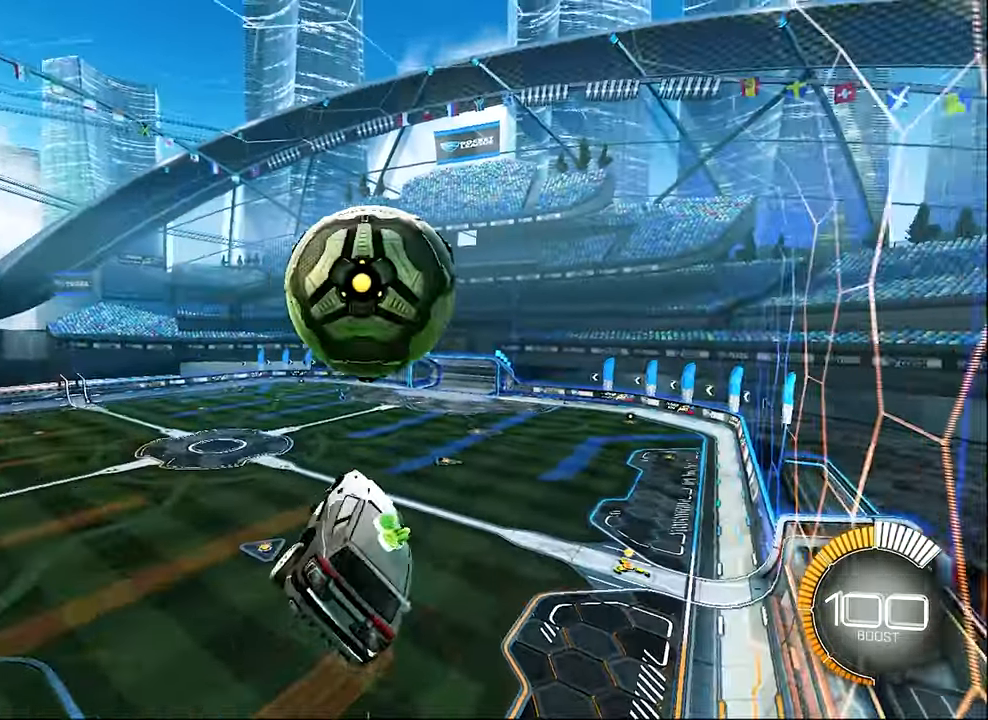
{"buttons": ["B", "L1", "R2"], "left_stick": "center", "events": [[133, "B", "up"], [167, "B", "down"], [200, "left_stick", "up-right"], [367, "left_stick", "center"]]}
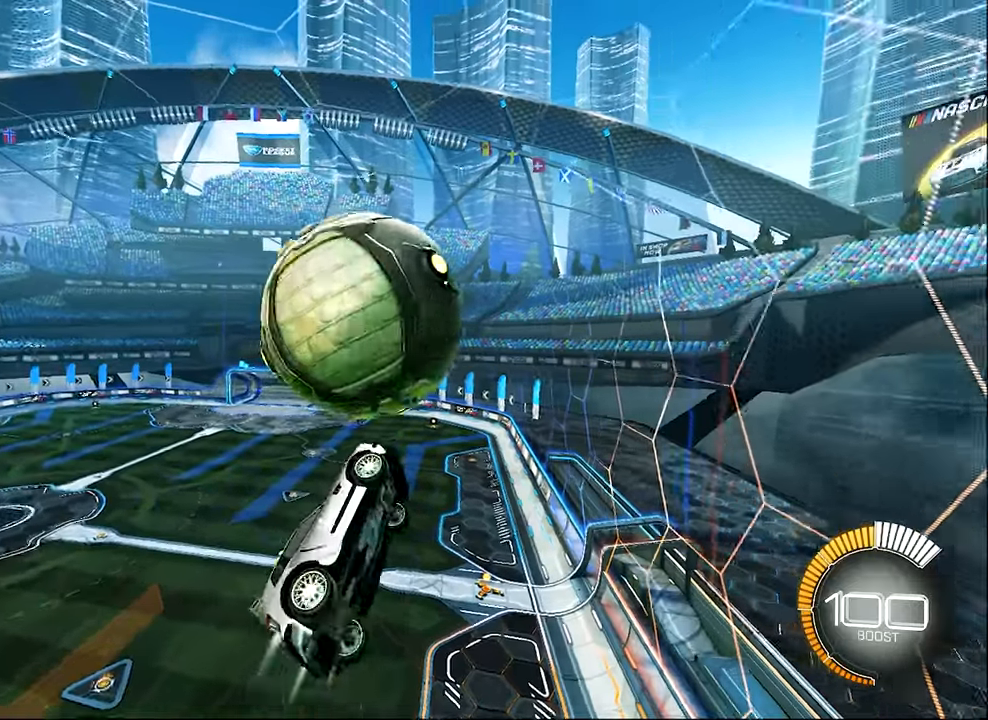
{"buttons": ["L1"], "left_stick": "down-right", "events": [[200, "left_stick", "right"], [300, "B", "up"], [334, "R2", "up"], [367, "left_stick", "down-right"]]}
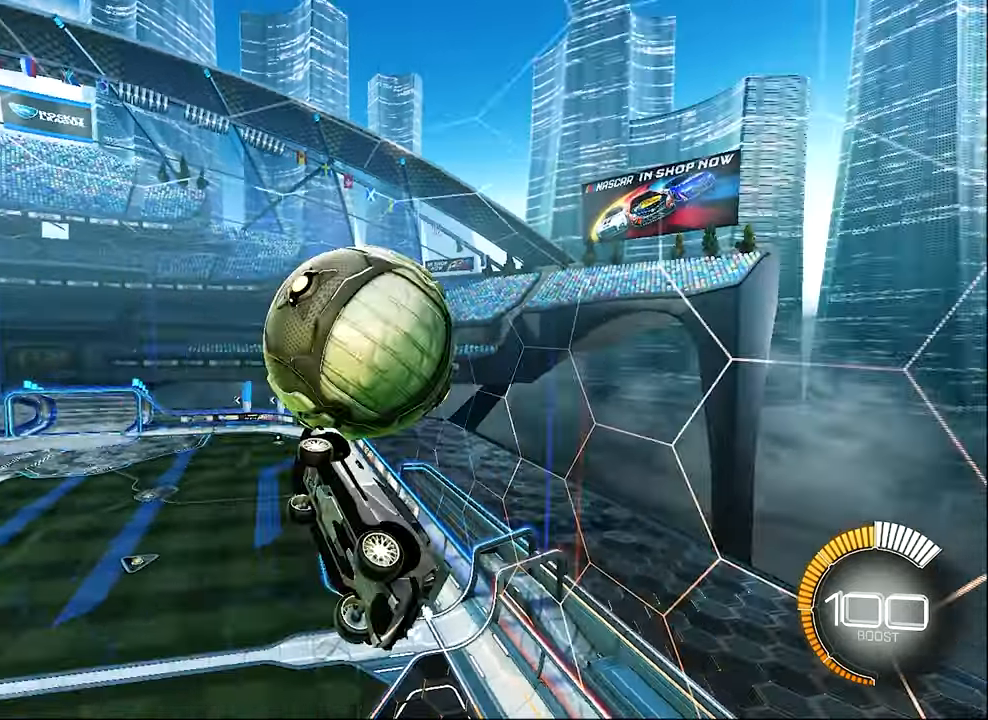
{"buttons": ["B", "L1", "R2"], "left_stick": "up", "events": [[100, "left_stick", "up-right"], [234, "L1", "up"], [367, "R2", "down"], [367, "left_stick", "up"], [400, "B", "down"], [500, "L1", "down"]]}
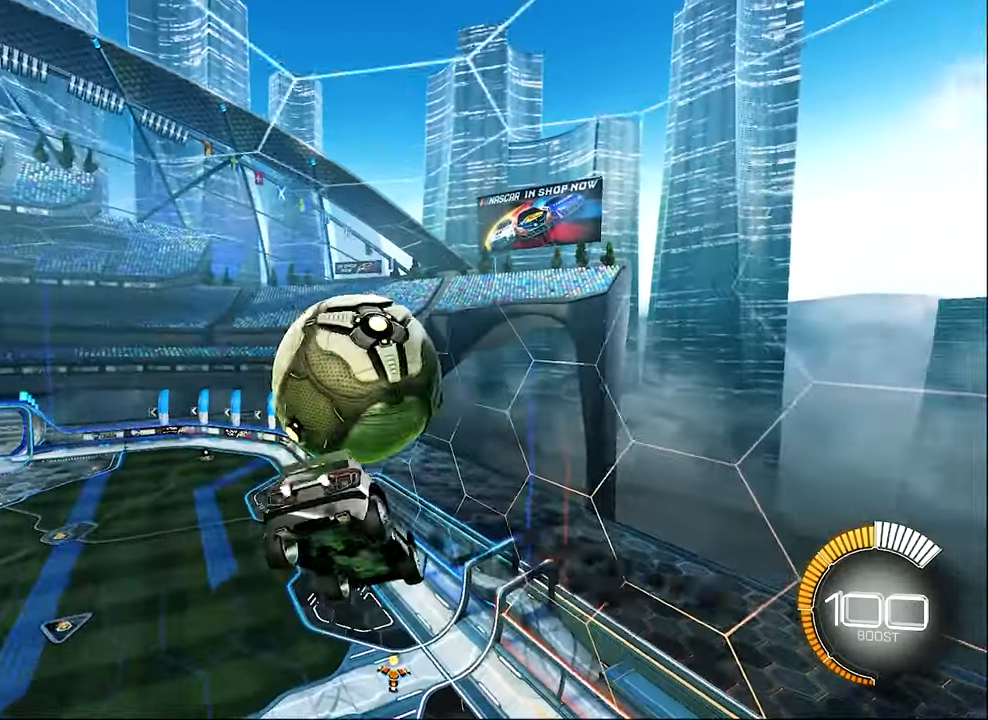
{"buttons": ["L1"], "left_stick": "up-left", "events": [[100, "left_stick", "down"], [200, "R2", "up"], [234, "B", "up"], [234, "left_stick", "down-right"], [434, "left_stick", "up-left"]]}
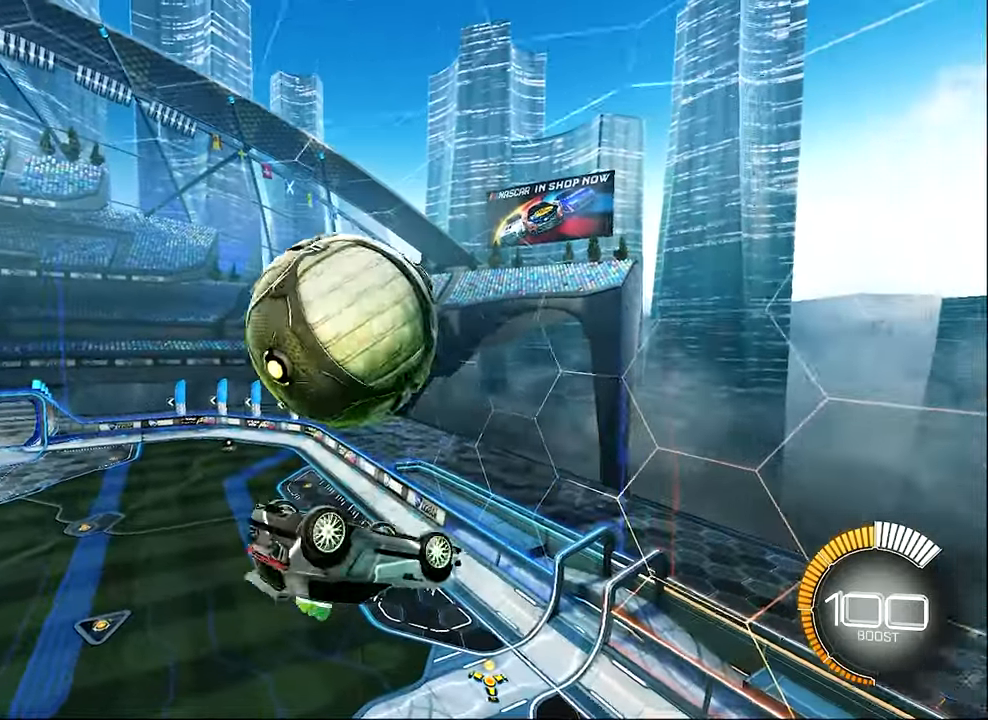
{"buttons": ["Y", "R2"], "left_stick": "center", "events": [[267, "left_stick", "left"], [367, "L1", "up"], [467, "R2", "down"], [467, "left_stick", "center"], [500, "Y", "down"]]}
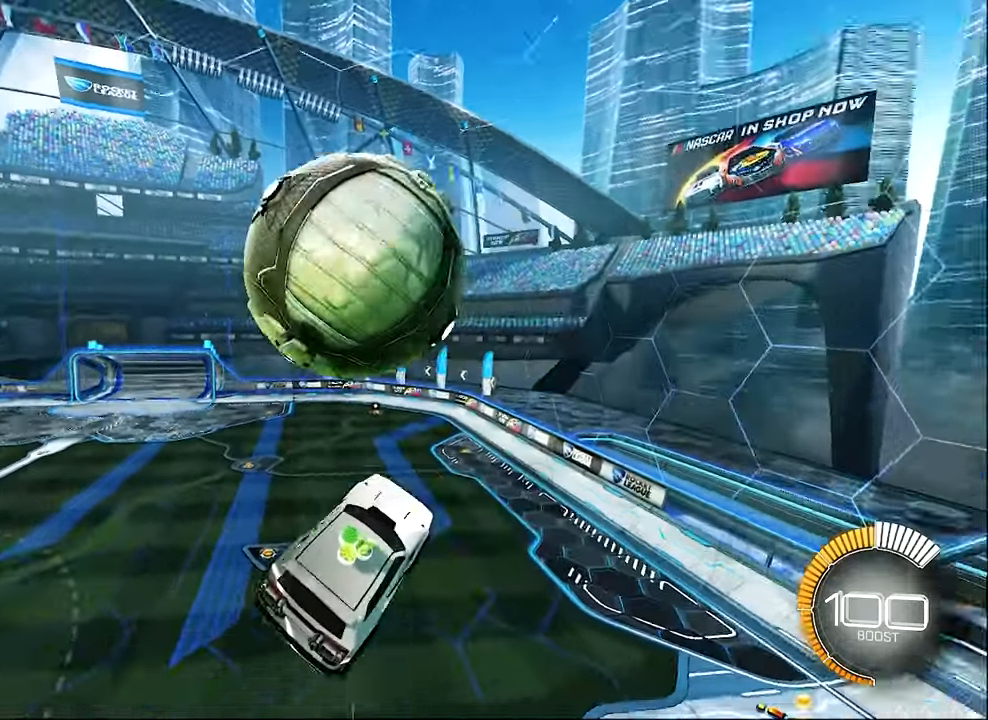
{"buttons": ["R2"], "left_stick": "left", "events": [[100, "Y", "up"], [434, "left_stick", "left"]]}
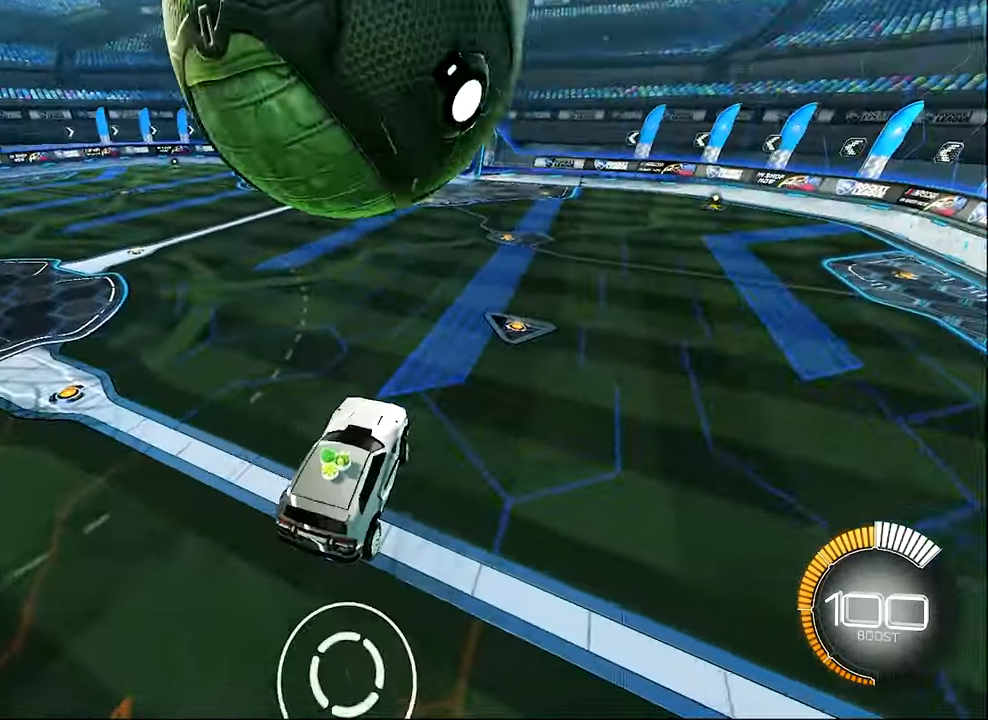
{"buttons": ["B", "R2"], "left_stick": "left", "events": [[67, "left_stick", "center"], [134, "R2", "up"], [267, "left_stick", "right"], [367, "R2", "down"], [434, "B", "down"], [434, "left_stick", "left"]]}
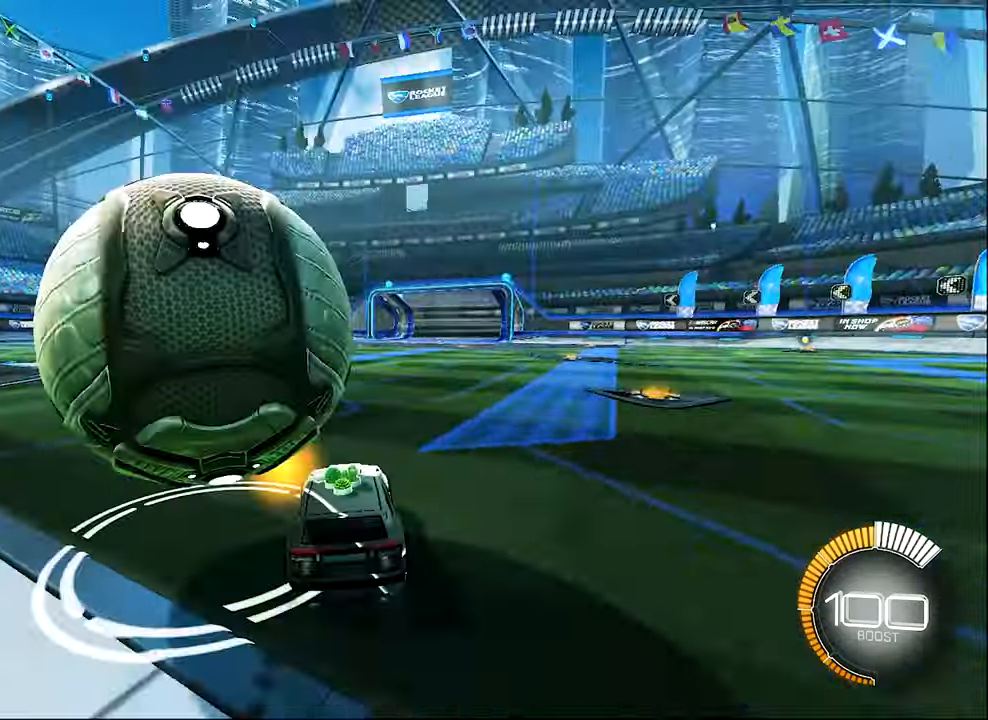
{"buttons": [], "left_stick": "left", "events": [[267, "R2", "up"], [300, "B", "up"]]}
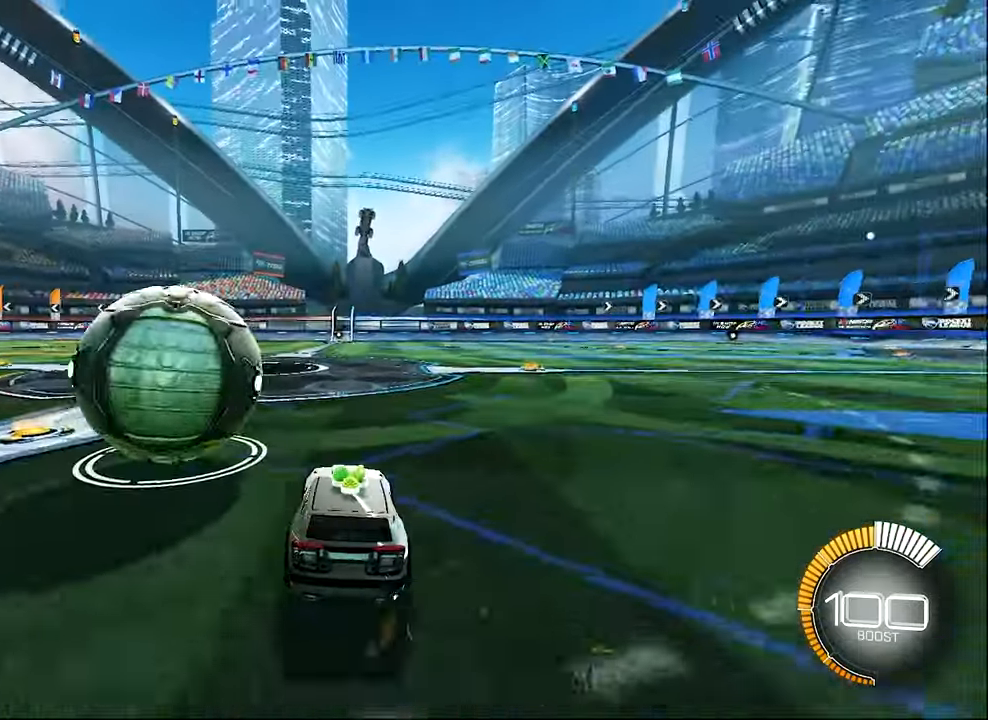
{"buttons": ["B", "R2"], "left_stick": "center", "events": [[34, "B", "down"], [34, "left_stick", "center"], [67, "R2", "down"], [200, "left_stick", "right"], [300, "left_stick", "left"], [367, "R2", "up"], [367, "left_stick", "center"], [400, "B", "up"], [500, "B", "down"], [500, "R2", "down"]]}